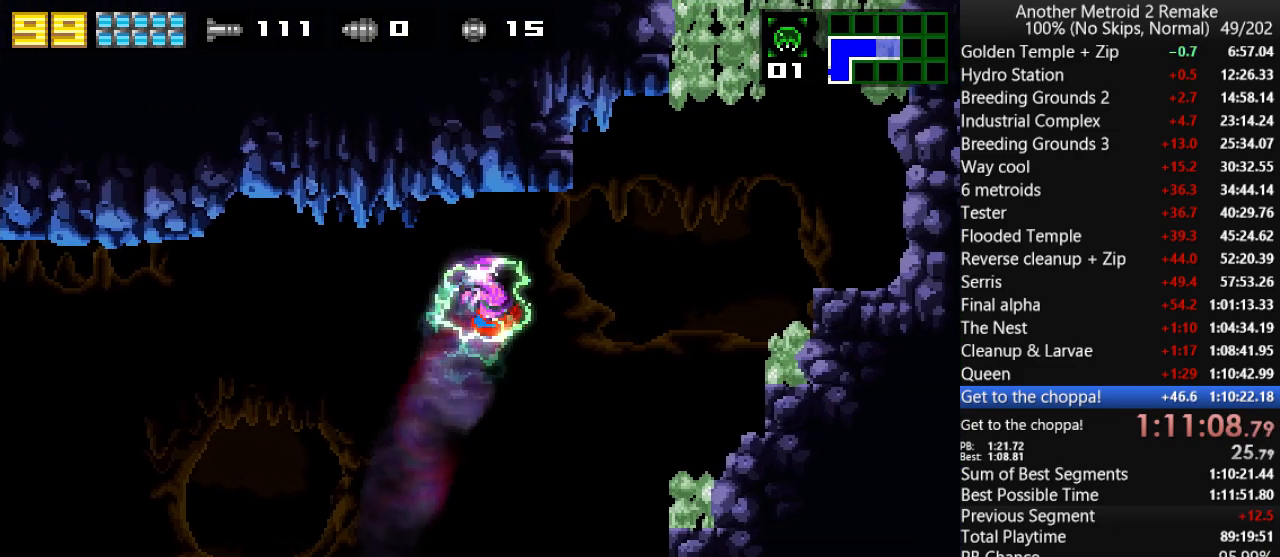
Gameplay with keyboard; each line is a JSON object with the keys held at the frame after it. "events" lists presses ("down") and releases ("up") of "aim", "aimlock", "down", "fire", "hold", "jump", "left", "morph", "return", "right", "toggle" and "up" between this image and that frame as [ms after this image, input, new state], when the widget could be followed in between. No other keys are recorded. Mouse input is not recorded. Key names are as the overlay labels them; some are game actions (e.g. jump) rather than physical keys.
{"keys": ["aim", "jump", "left", "morph"], "events": [[16, "jump", "up"], [200, "jump", "down"], [300, "left", "down"], [300, "morph", "down"], [366, "right", "up"], [400, "aim", "down"]]}
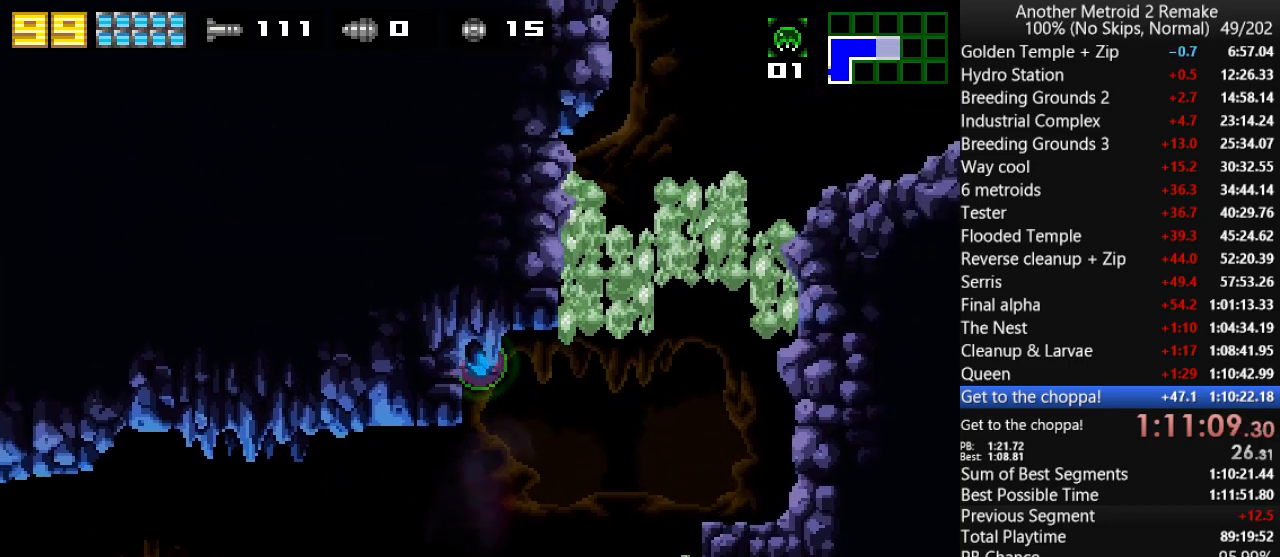
{"keys": ["aim", "jump"], "events": [[66, "morph", "up"], [133, "left", "up"], [233, "up", "down"], [366, "up", "up"]]}
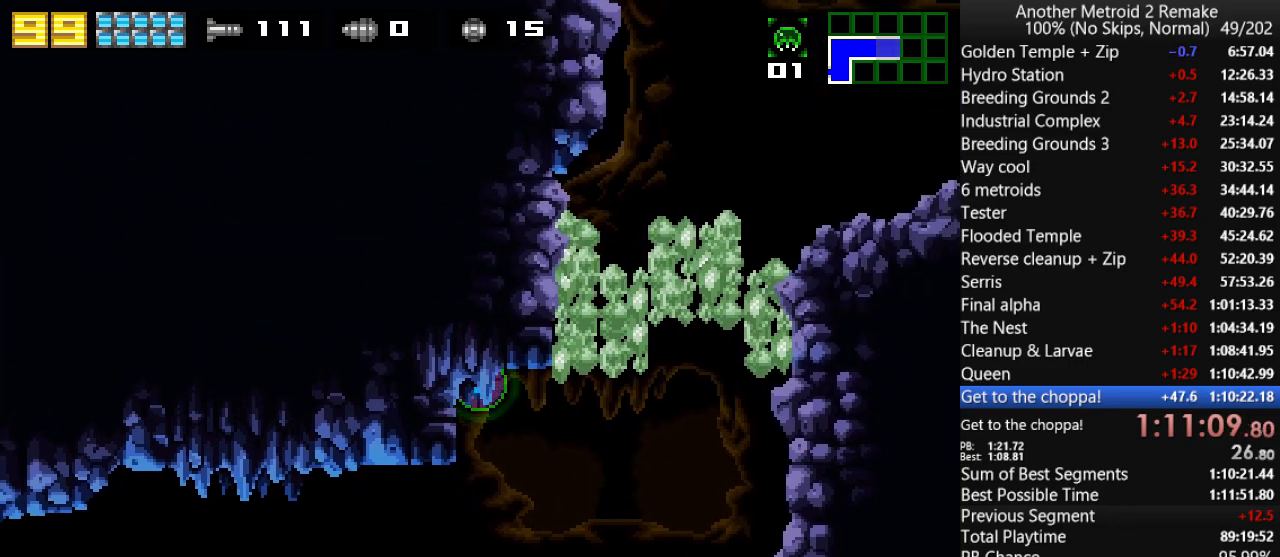
{"keys": ["aim", "jump"], "events": [[16, "up", "down"], [83, "up", "up"], [316, "right", "down"], [383, "right", "up"]]}
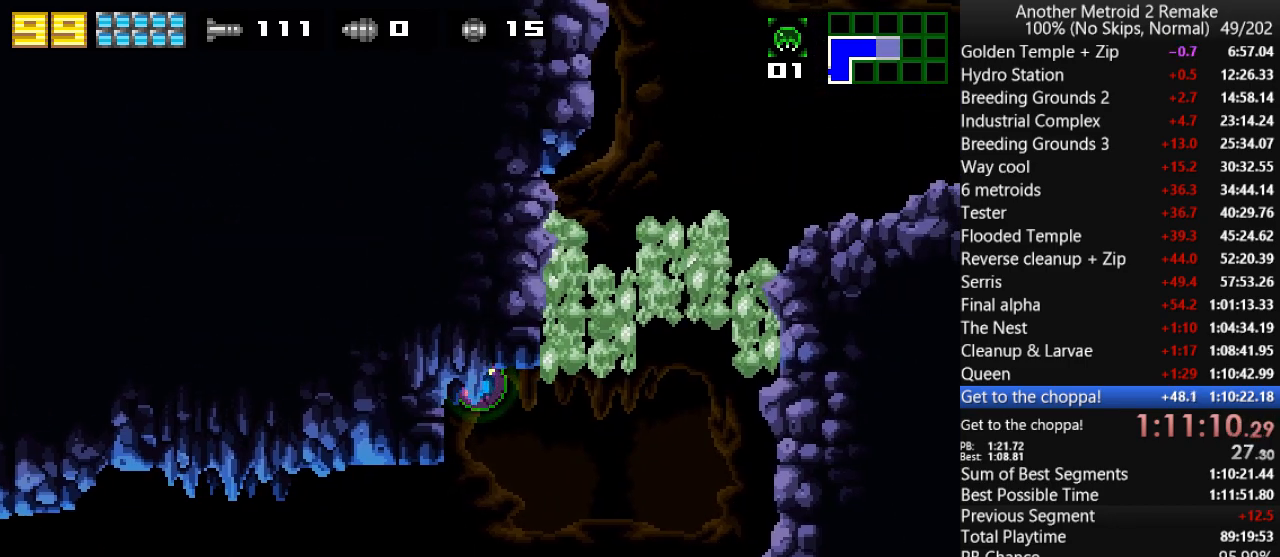
{"keys": ["aim", "jump"], "events": []}
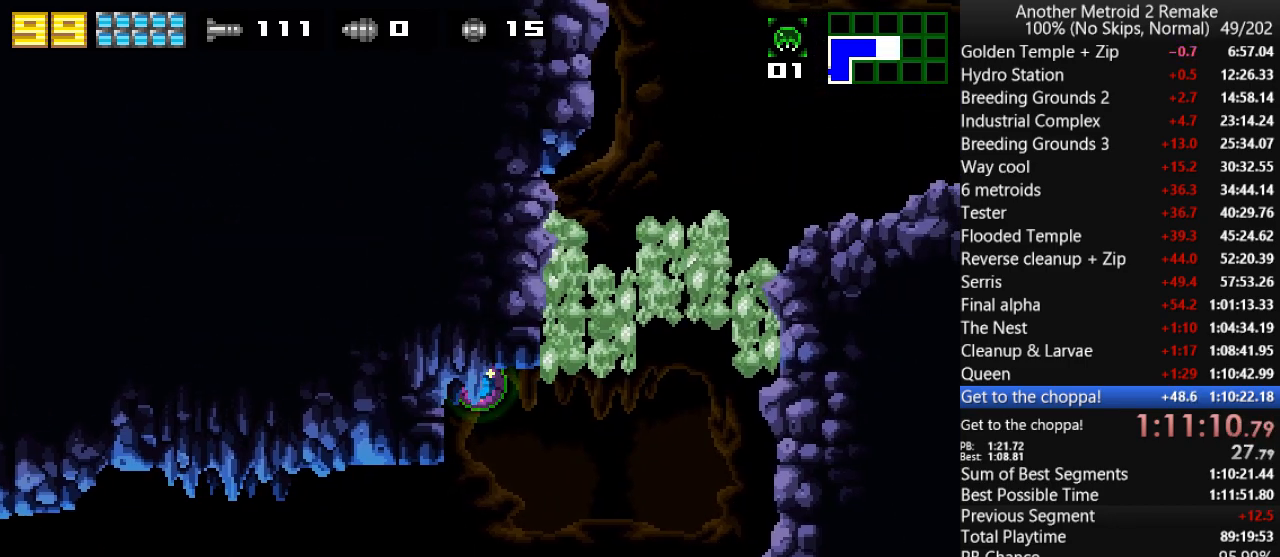
{"keys": ["right"], "events": [[333, "right", "down"], [366, "aim", "up"], [366, "jump", "up"]]}
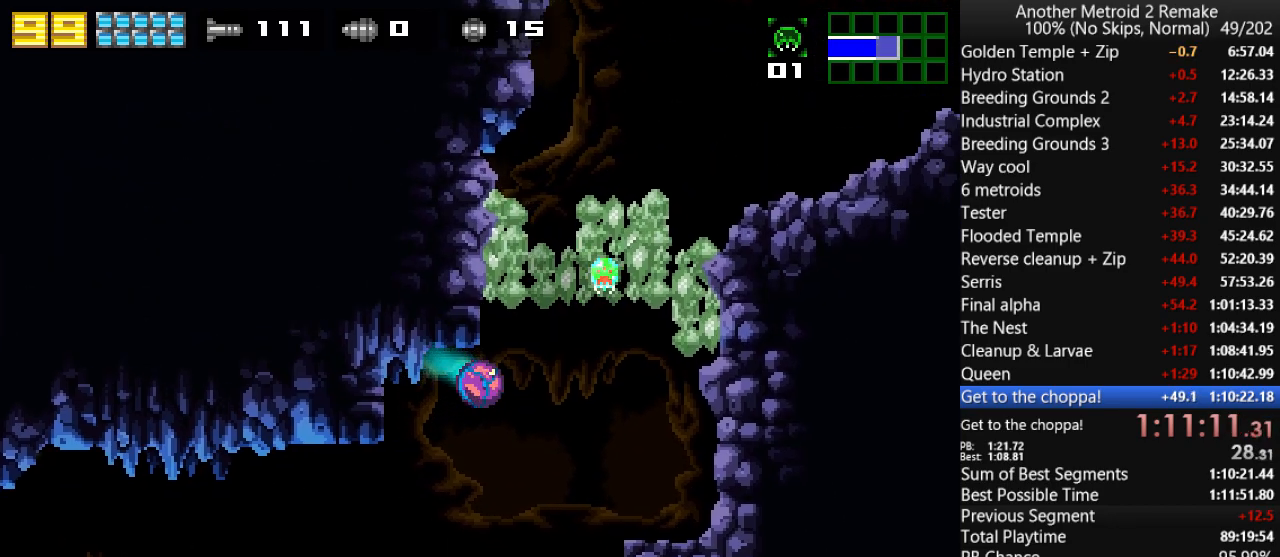
{"keys": ["right"], "events": [[200, "up", "down"], [300, "jump", "down"], [300, "up", "up"], [400, "fire", "down"], [400, "jump", "up"], [433, "fire", "up"]]}
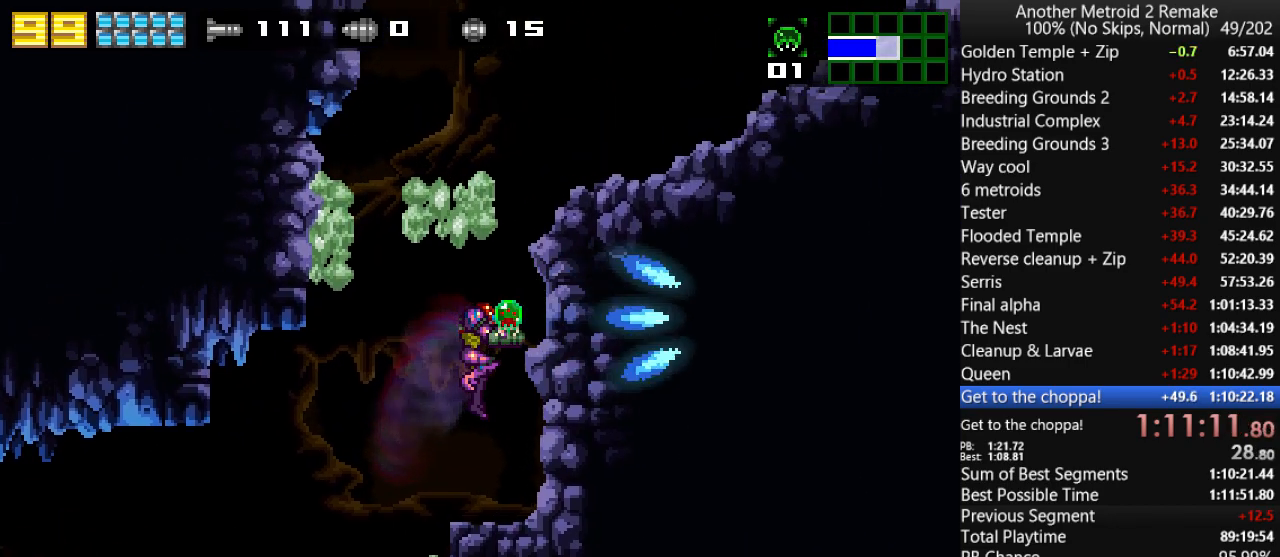
{"keys": ["right"], "events": [[116, "jump", "down"], [283, "morph", "down"], [416, "jump", "up"], [416, "morph", "up"]]}
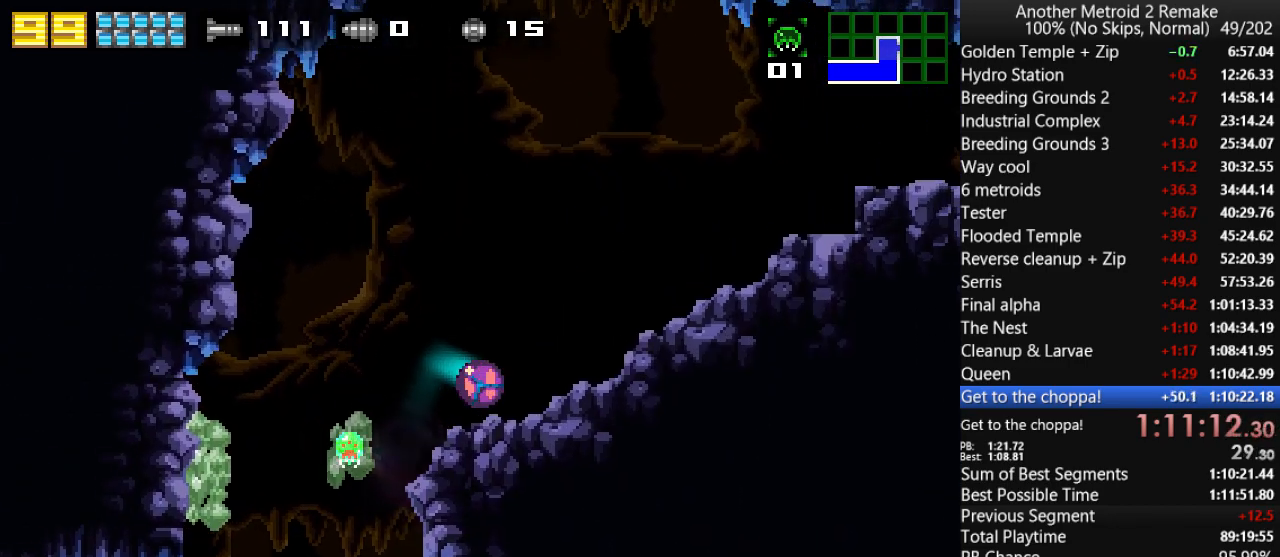
{"keys": ["right"], "events": []}
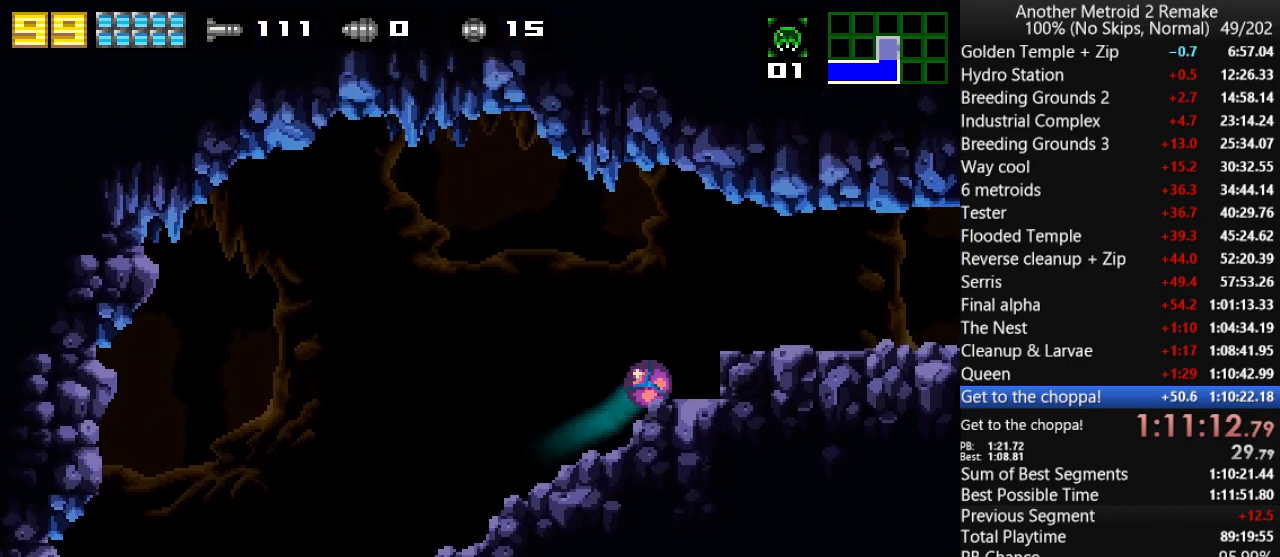
{"keys": ["right"], "events": [[16, "jump", "down"], [83, "jump", "up"]]}
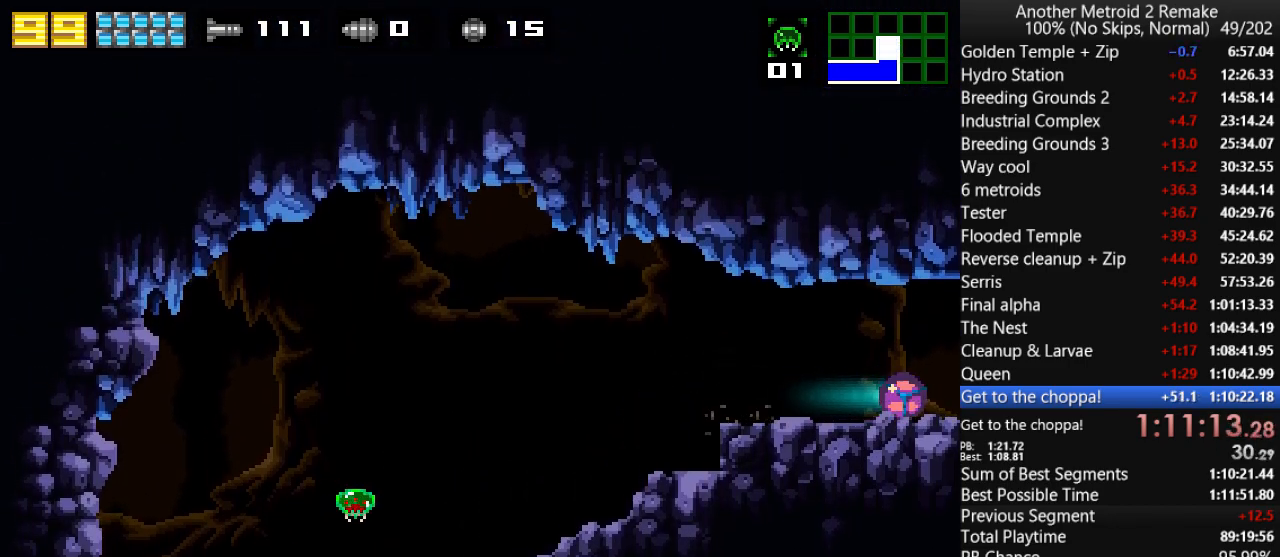
{"keys": ["right"], "events": []}
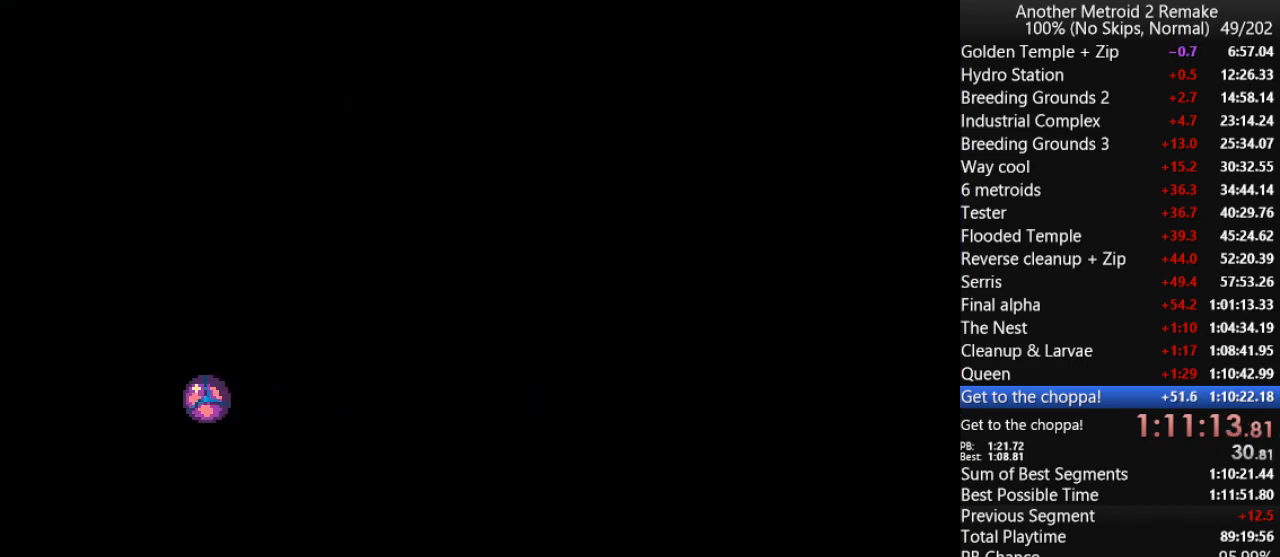
{"keys": ["right"], "events": []}
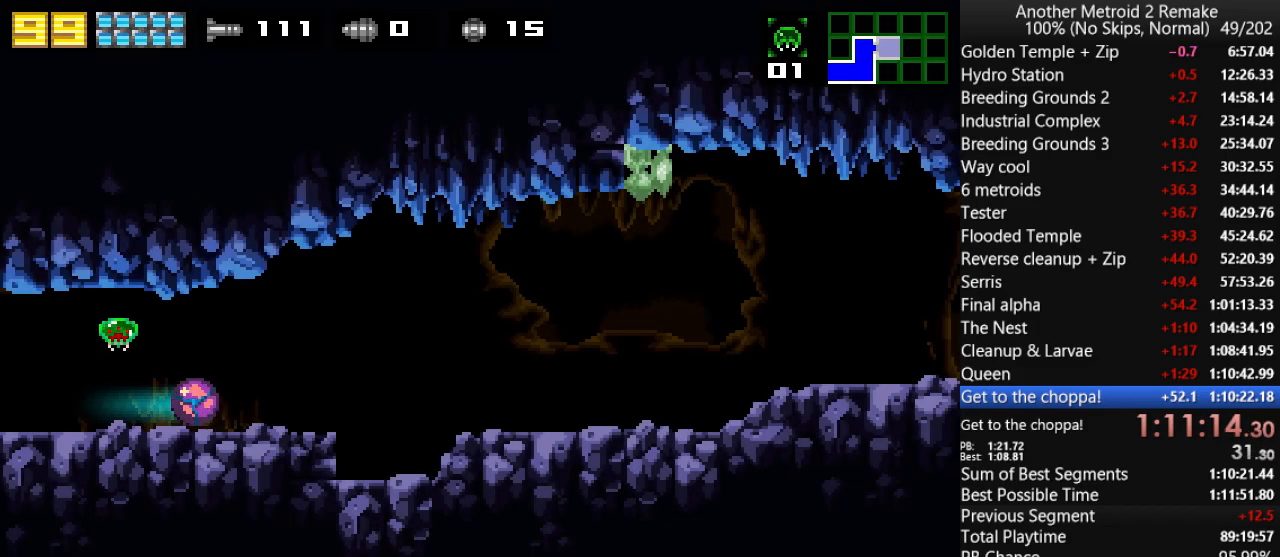
{"keys": ["right"], "events": []}
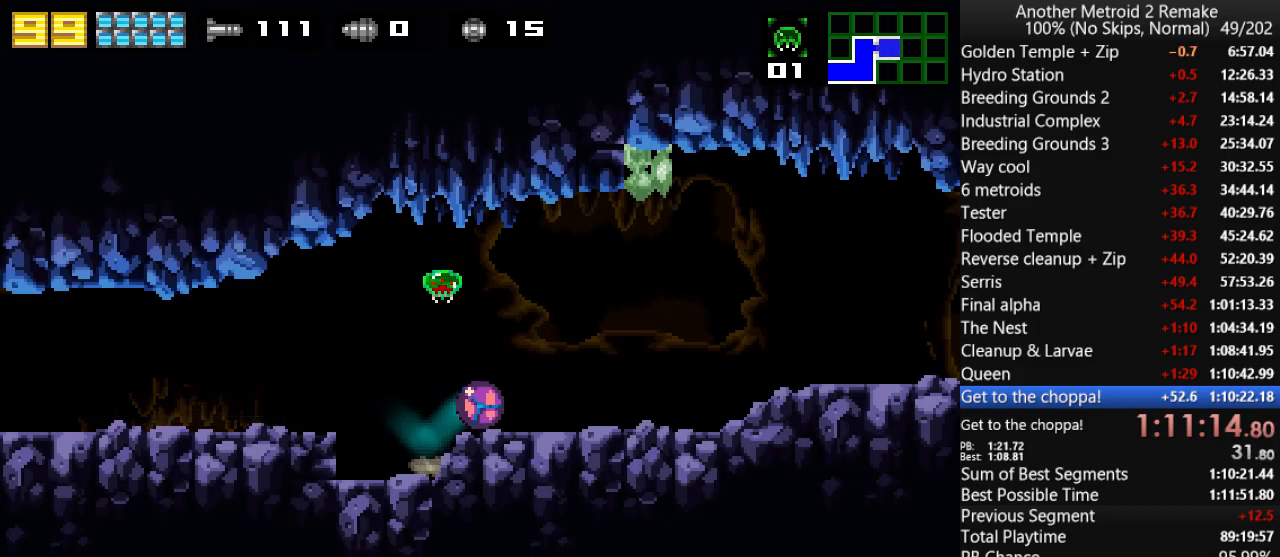
{"keys": ["right"], "events": []}
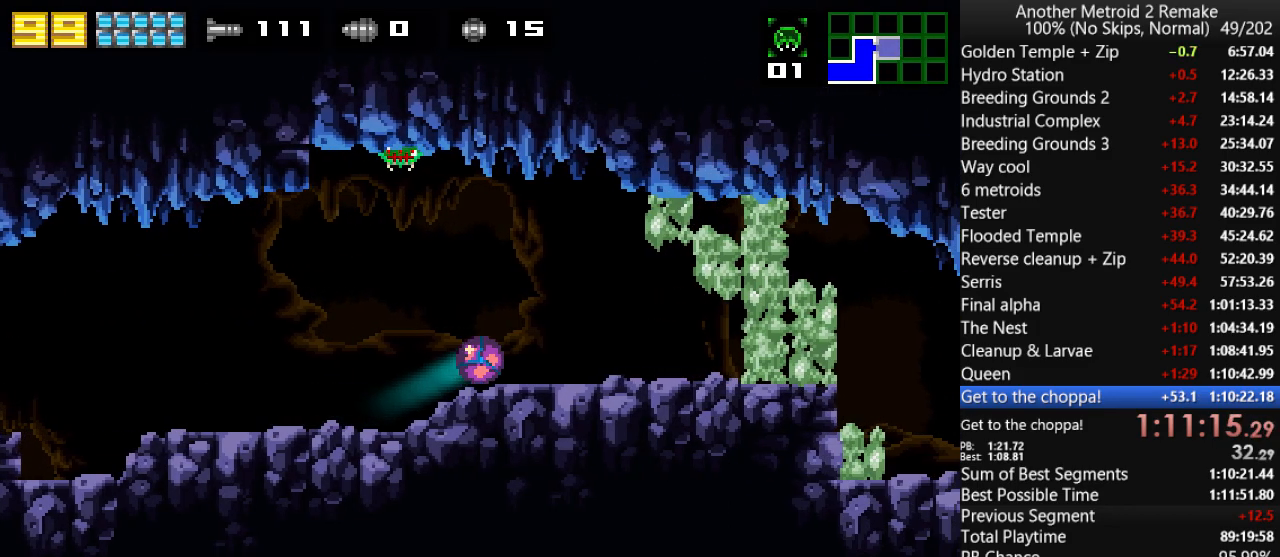
{"keys": ["right"], "events": []}
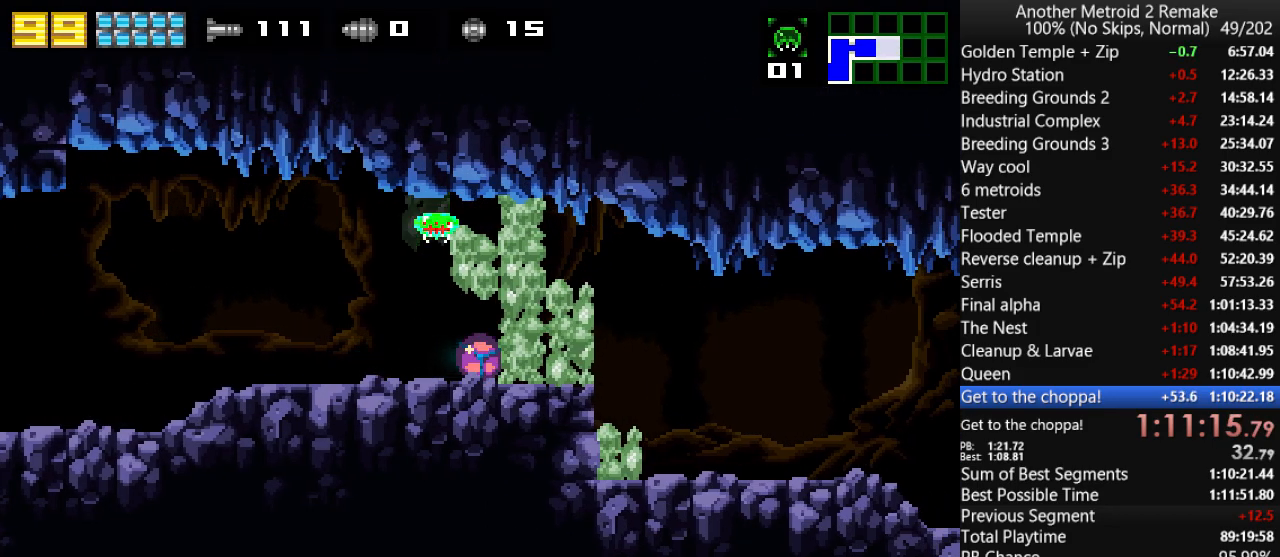
{"keys": ["right"], "events": [[166, "jump", "down"], [316, "jump", "up"]]}
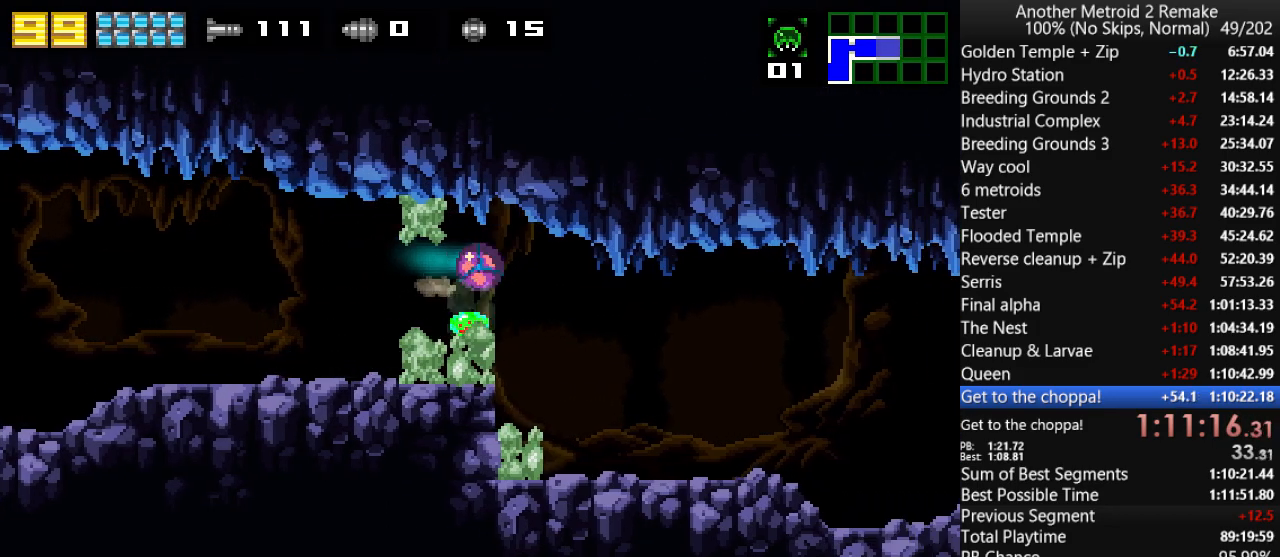
{"keys": ["right"], "events": []}
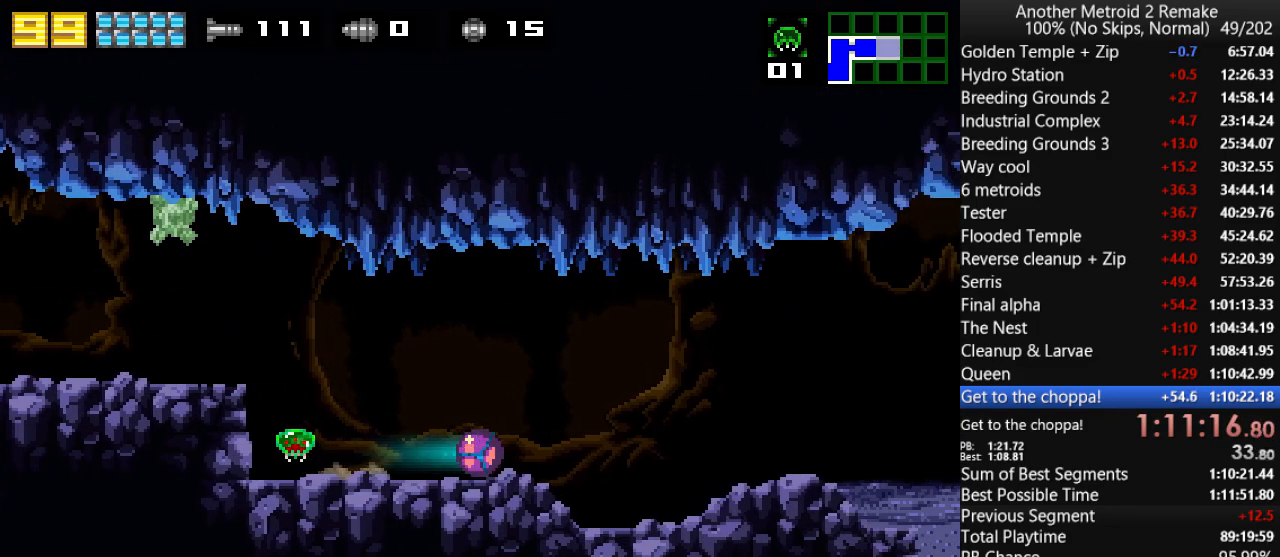
{"keys": ["right"], "events": []}
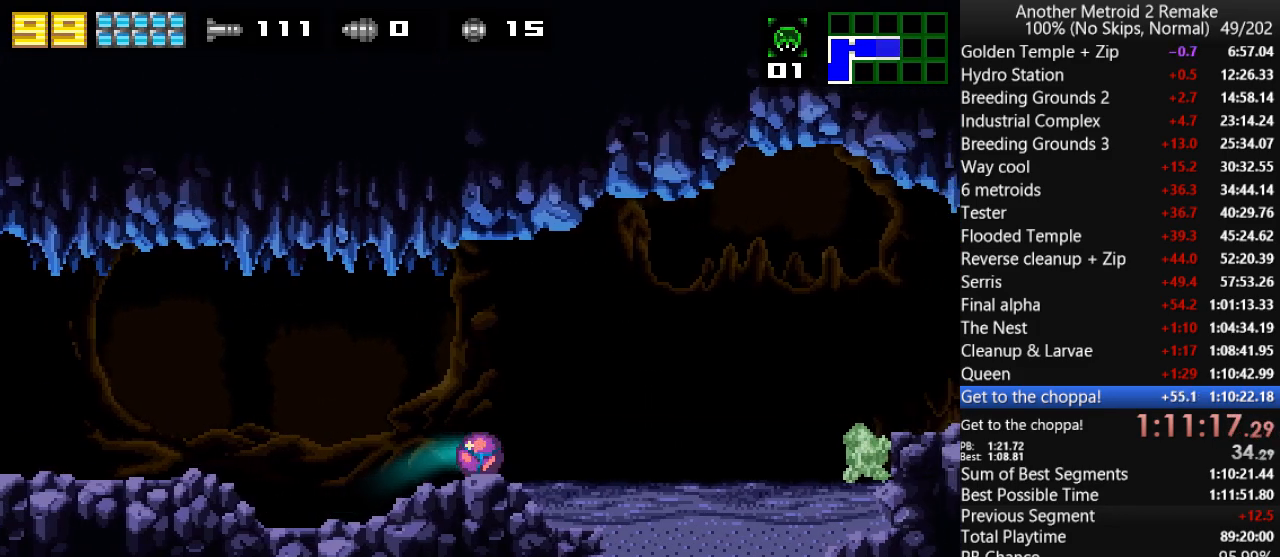
{"keys": ["jump", "right"], "events": [[433, "jump", "down"]]}
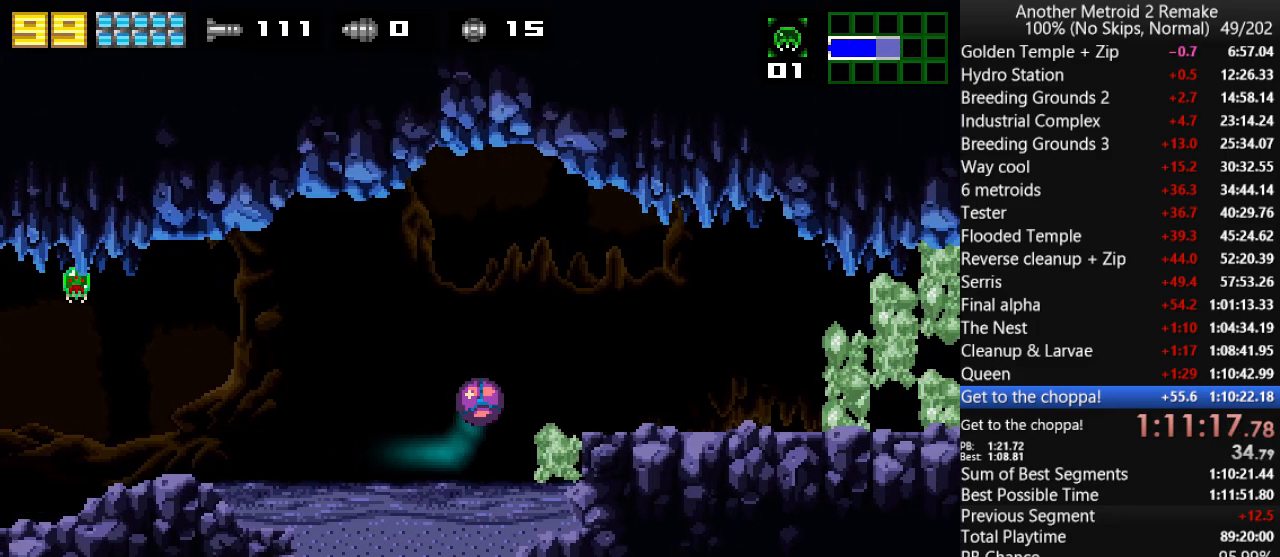
{"keys": ["right"], "events": [[33, "jump", "up"]]}
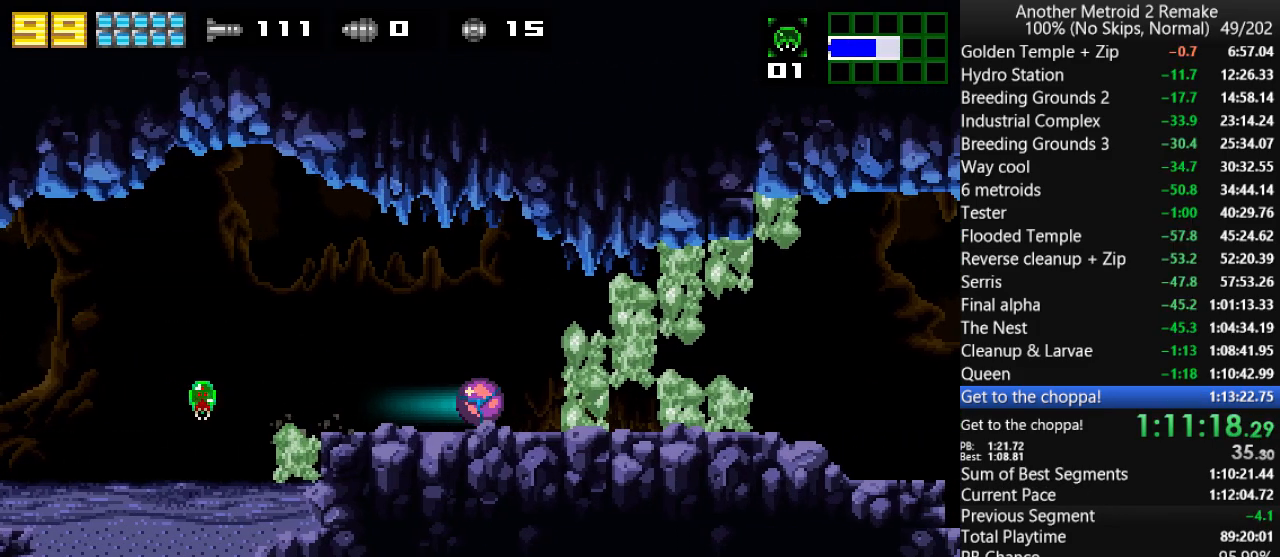
{"keys": ["right"], "events": []}
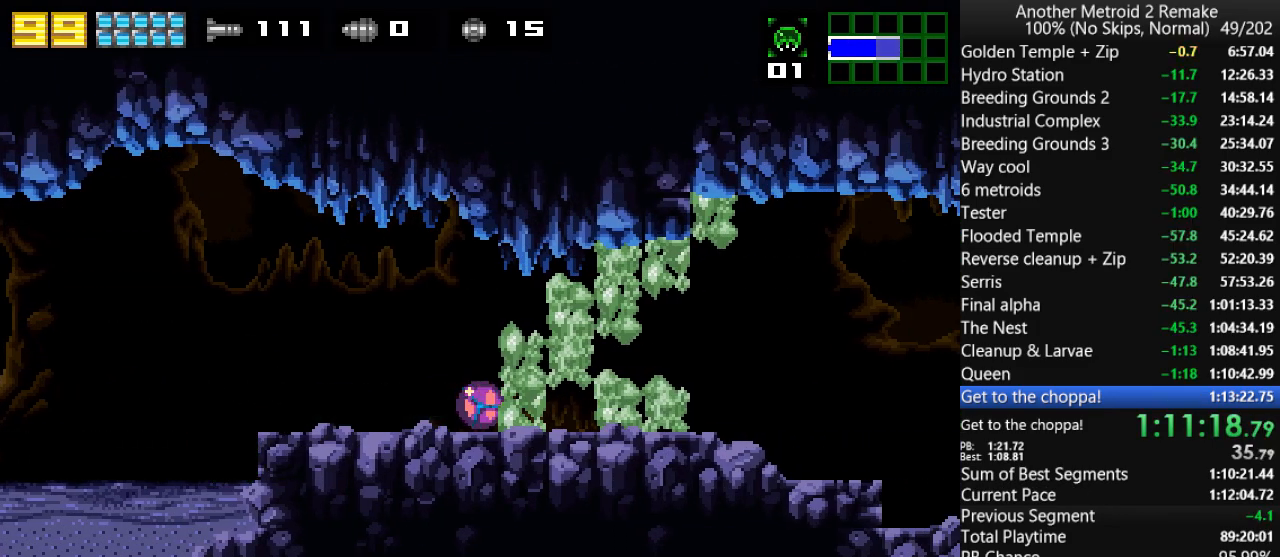
{"keys": ["jump", "right"], "events": [[433, "jump", "down"]]}
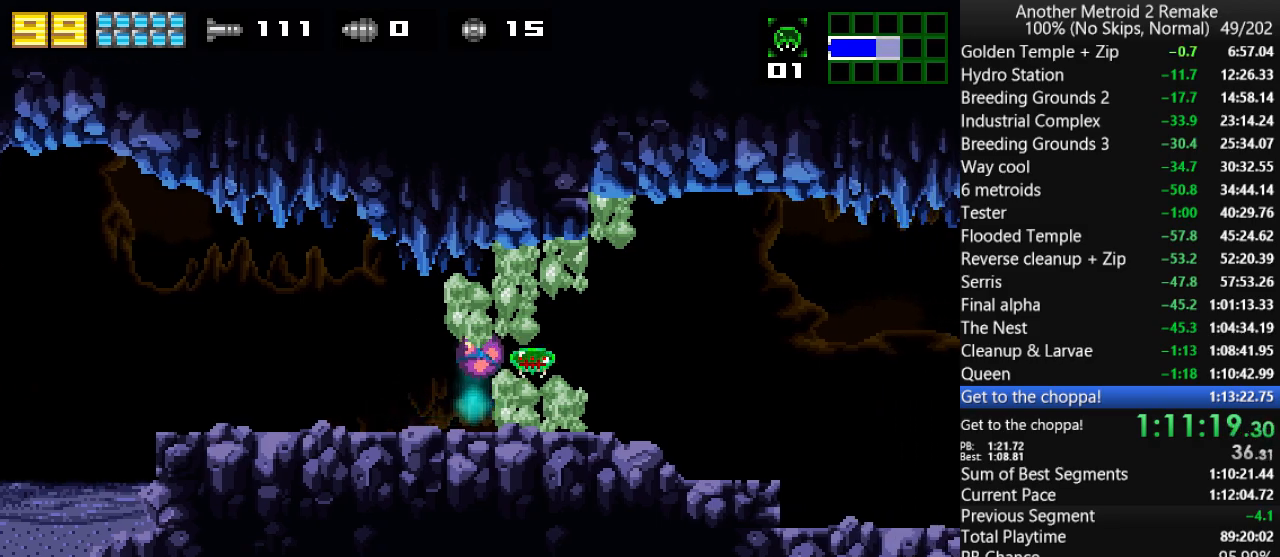
{"keys": ["right"], "events": [[33, "jump", "up"]]}
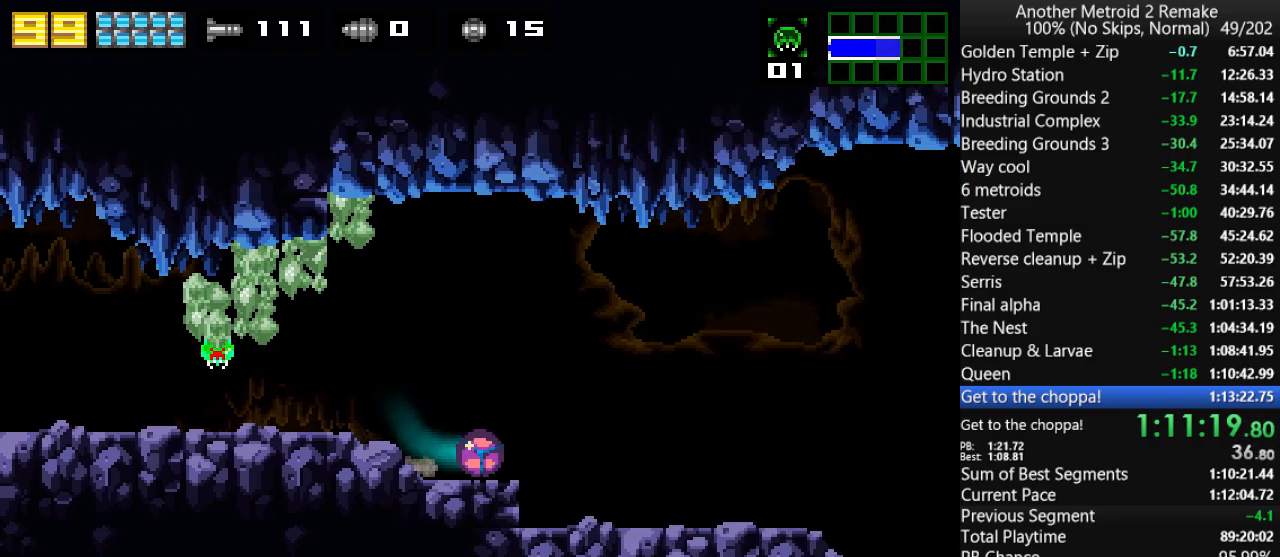
{"keys": ["right"], "events": []}
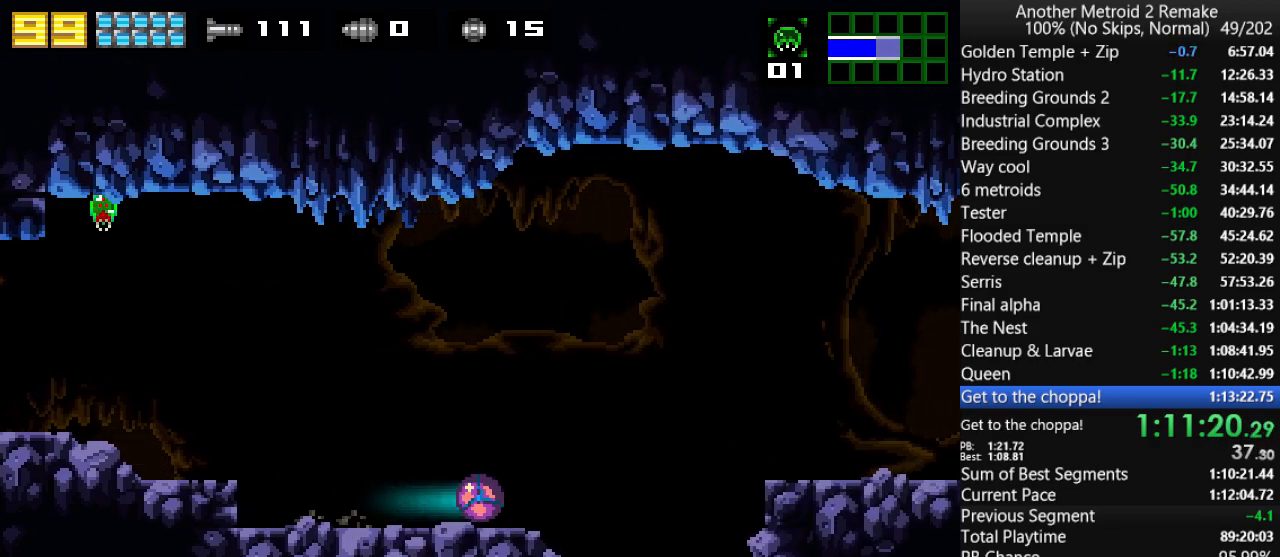
{"keys": ["right"], "events": [[350, "jump", "down"], [450, "jump", "up"]]}
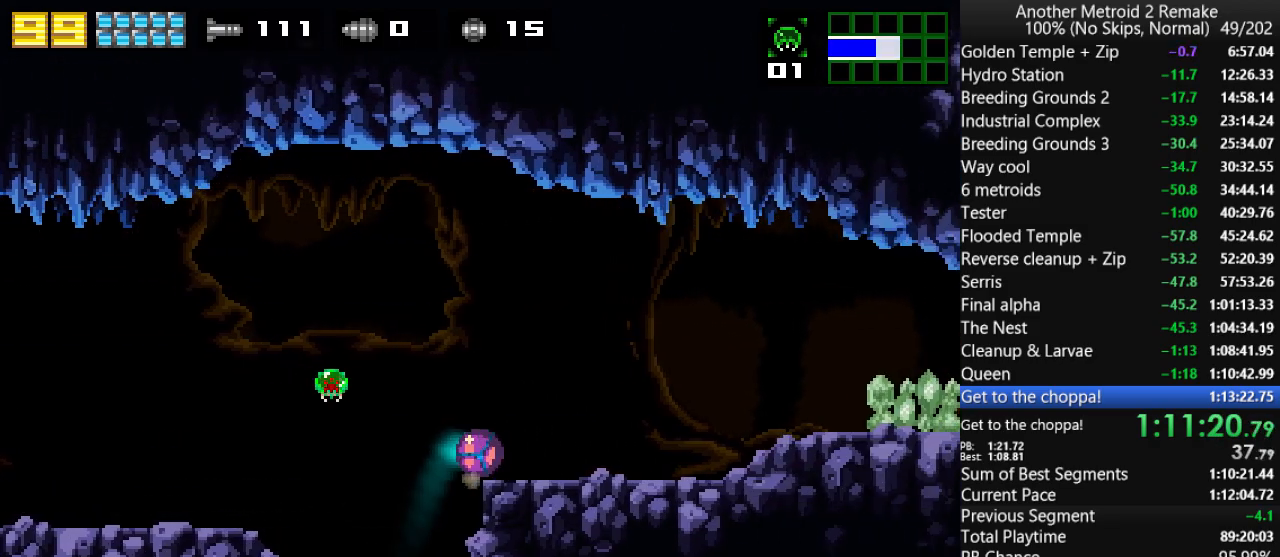
{"keys": ["right"], "events": []}
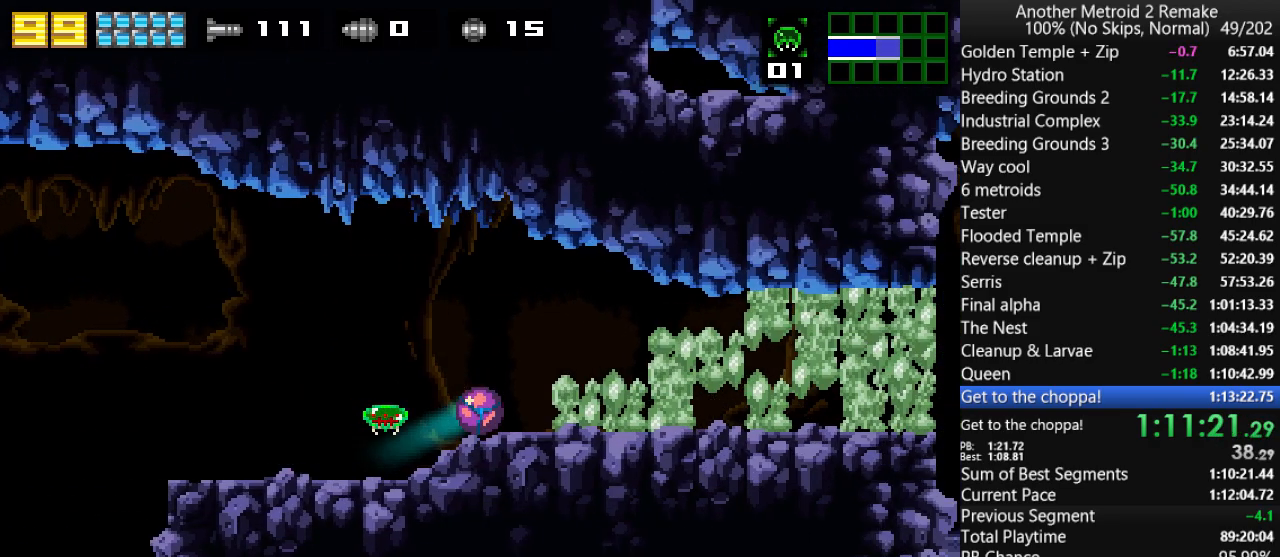
{"keys": ["right"], "events": []}
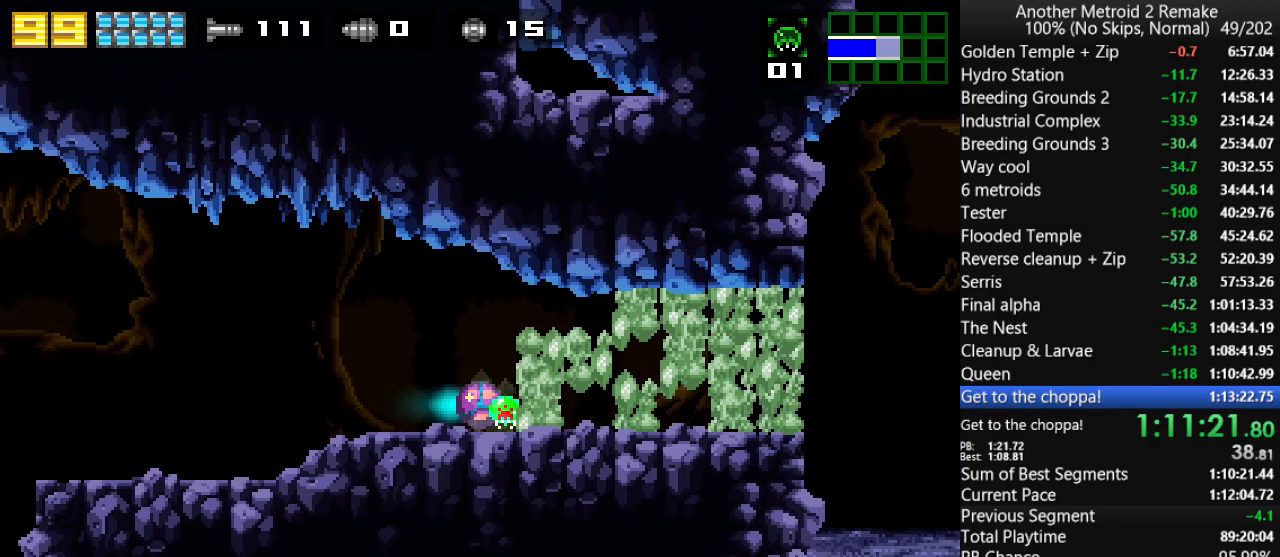
{"keys": ["right"], "events": []}
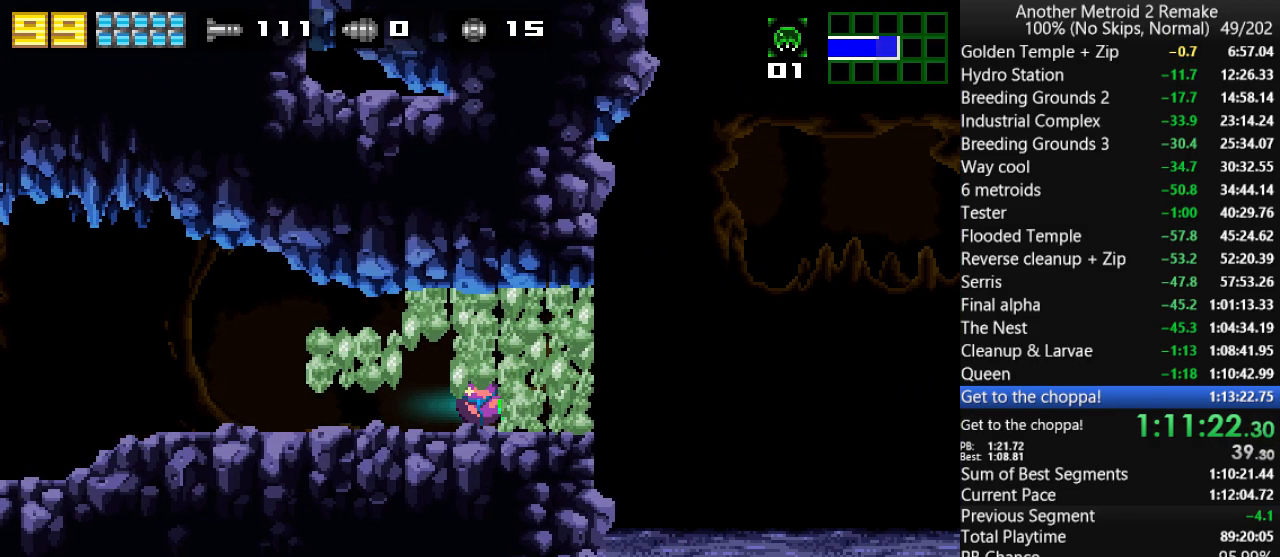
{"keys": ["right", "up"], "events": [[483, "up", "down"]]}
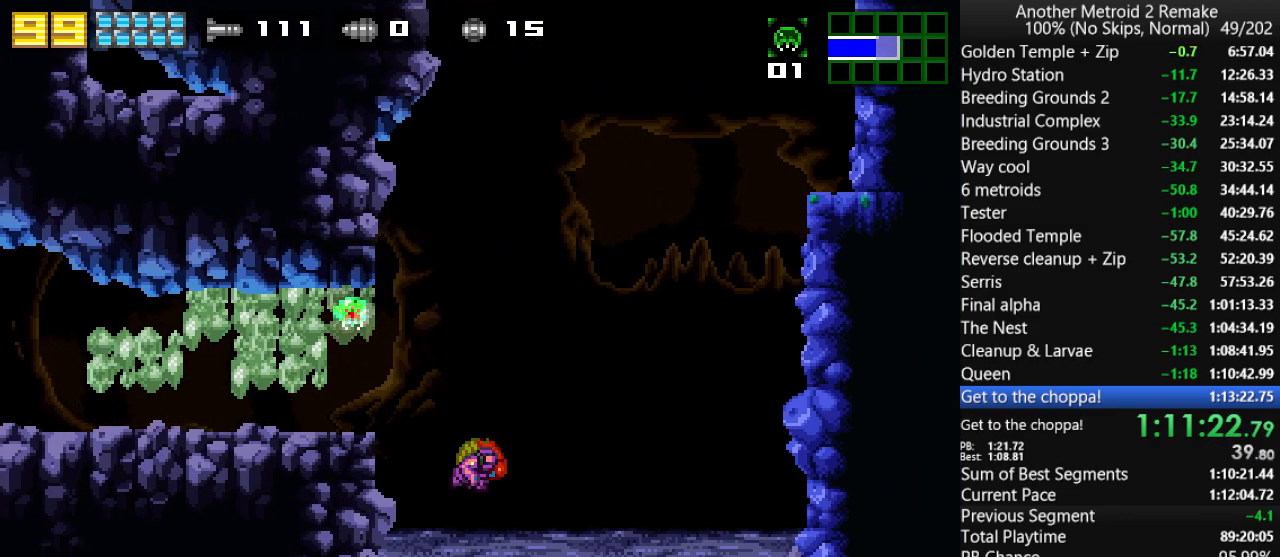
{"keys": ["jump", "right"], "events": [[50, "jump", "down"], [83, "up", "up"], [250, "fire", "down"], [433, "fire", "up"], [433, "jump", "up"], [500, "jump", "down"]]}
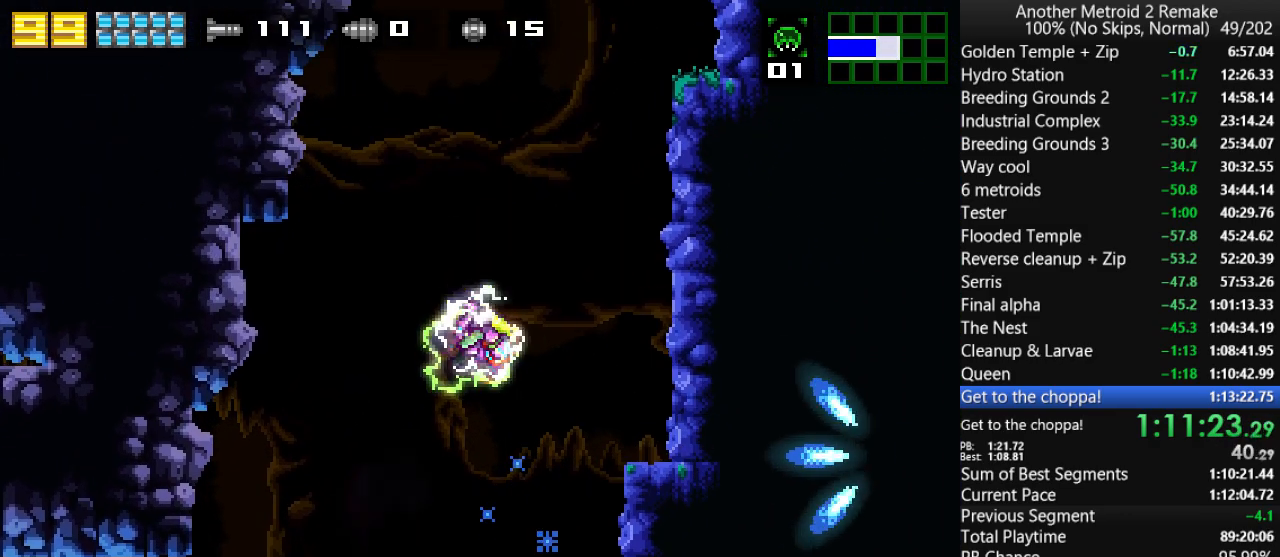
{"keys": ["jump", "morph", "right"], "events": [[100, "fire", "down"], [266, "fire", "up"], [266, "jump", "up"], [333, "jump", "down"], [500, "morph", "down"]]}